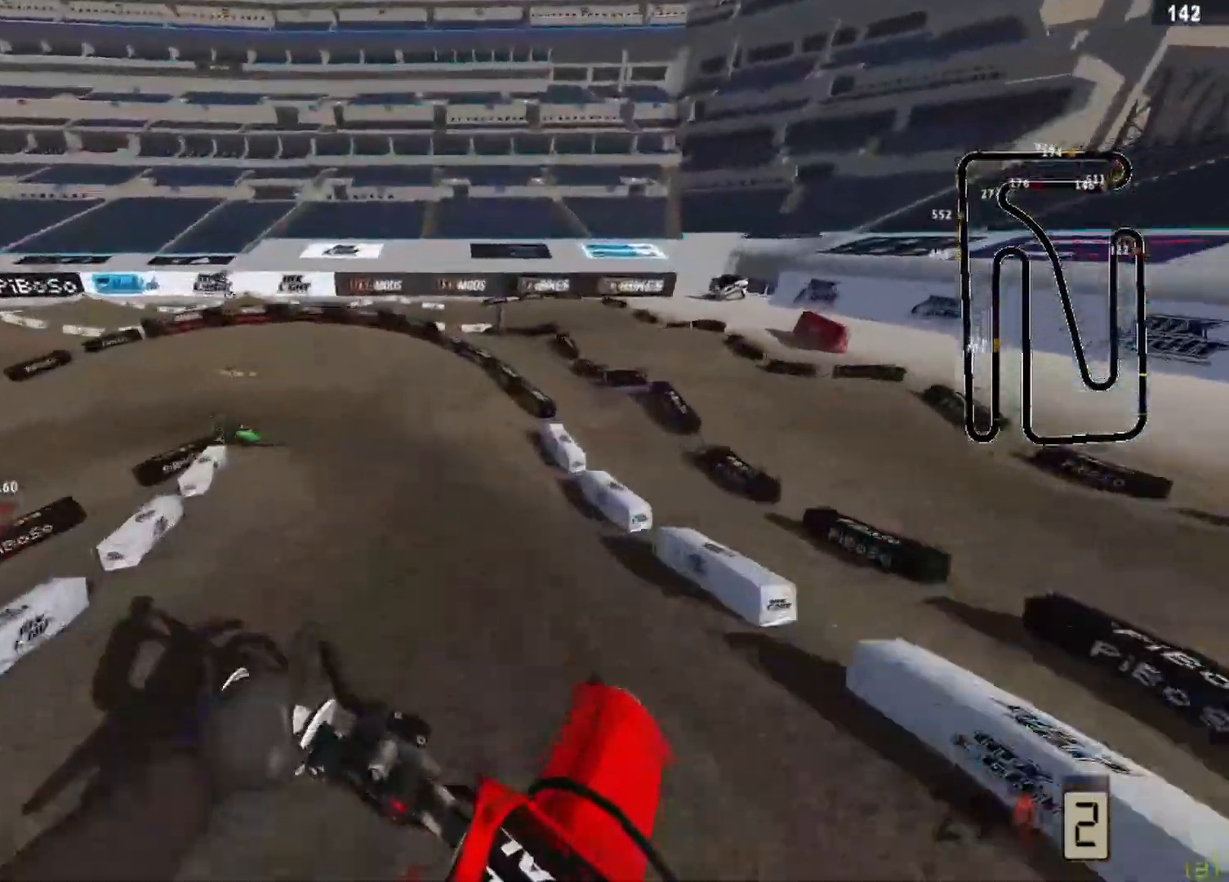
Gameplay with a controller (PlayStation layout); each line is a JSON object with the inputs held at the frame after it. "events" lists button and stick changes between this image and that frame as [ms after this image, input, new state], when the widget could be followed in between.
{"buttons": ["L2"], "left_stick": "down-left", "right_stick": "down-right", "events": [[167, "R3", "down"], [208, "left_stick", "down-left"], [250, "R3", "up"], [292, "L2", "down"], [417, "right_stick", "down-right"]]}
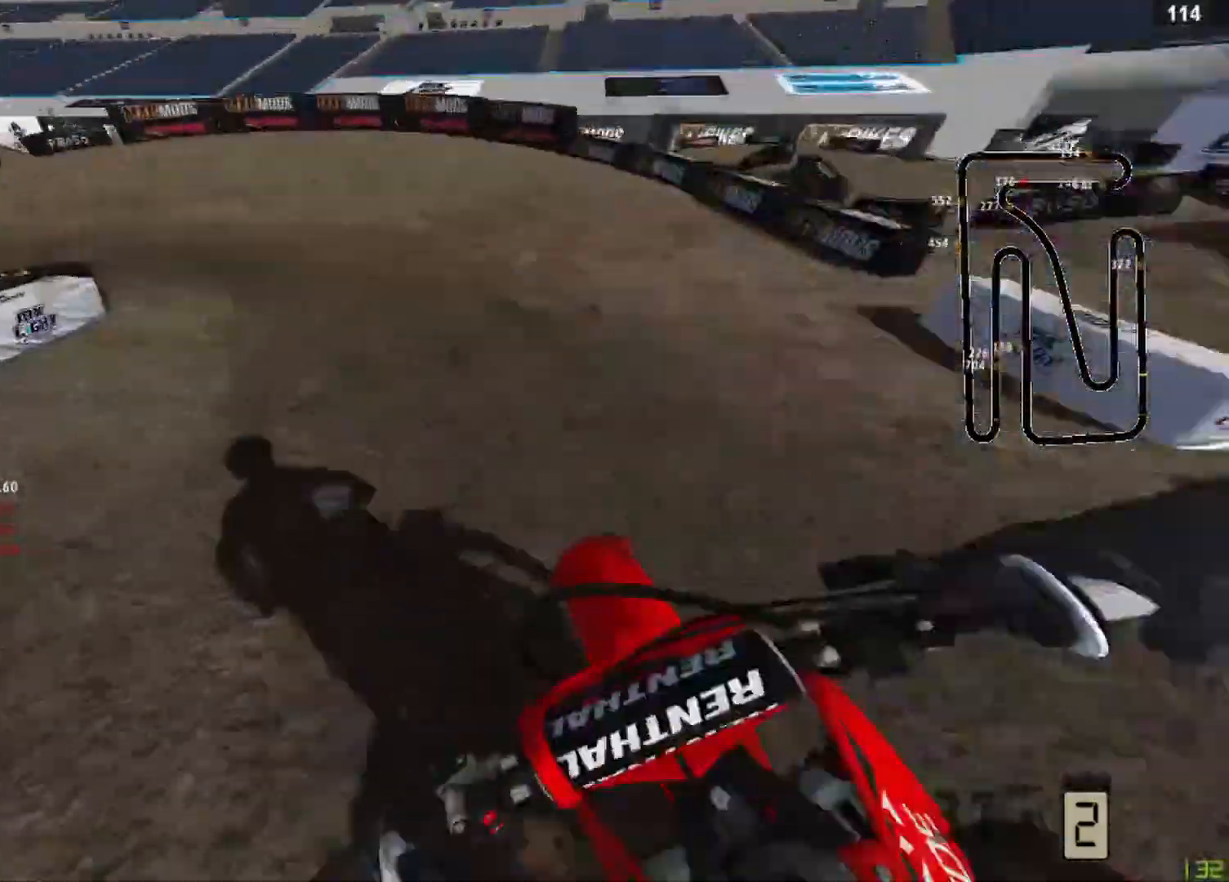
{"buttons": ["L2"], "left_stick": "down-left", "right_stick": "down-right", "events": []}
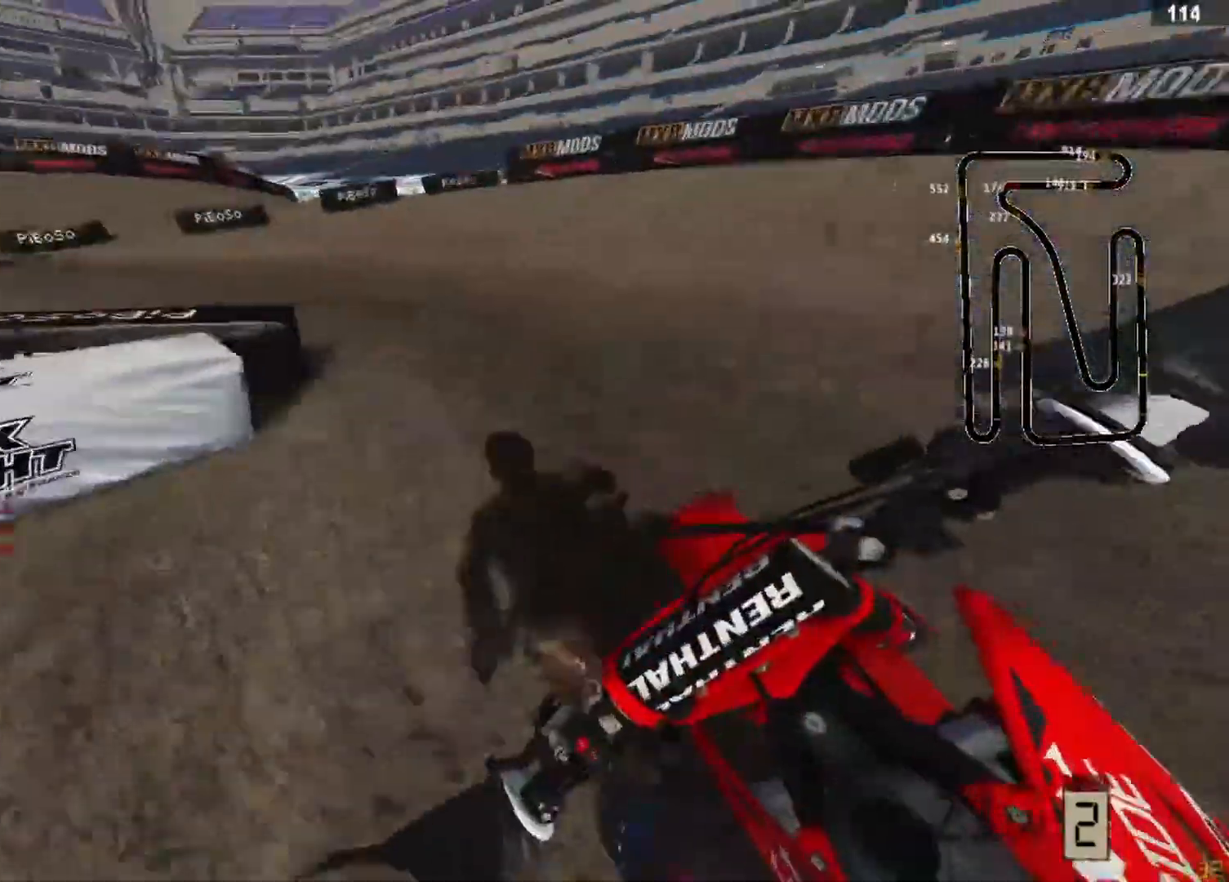
{"buttons": ["R2"], "left_stick": "down-left", "right_stick": "down-right", "events": [[42, "L2", "up"], [208, "R2", "down"]]}
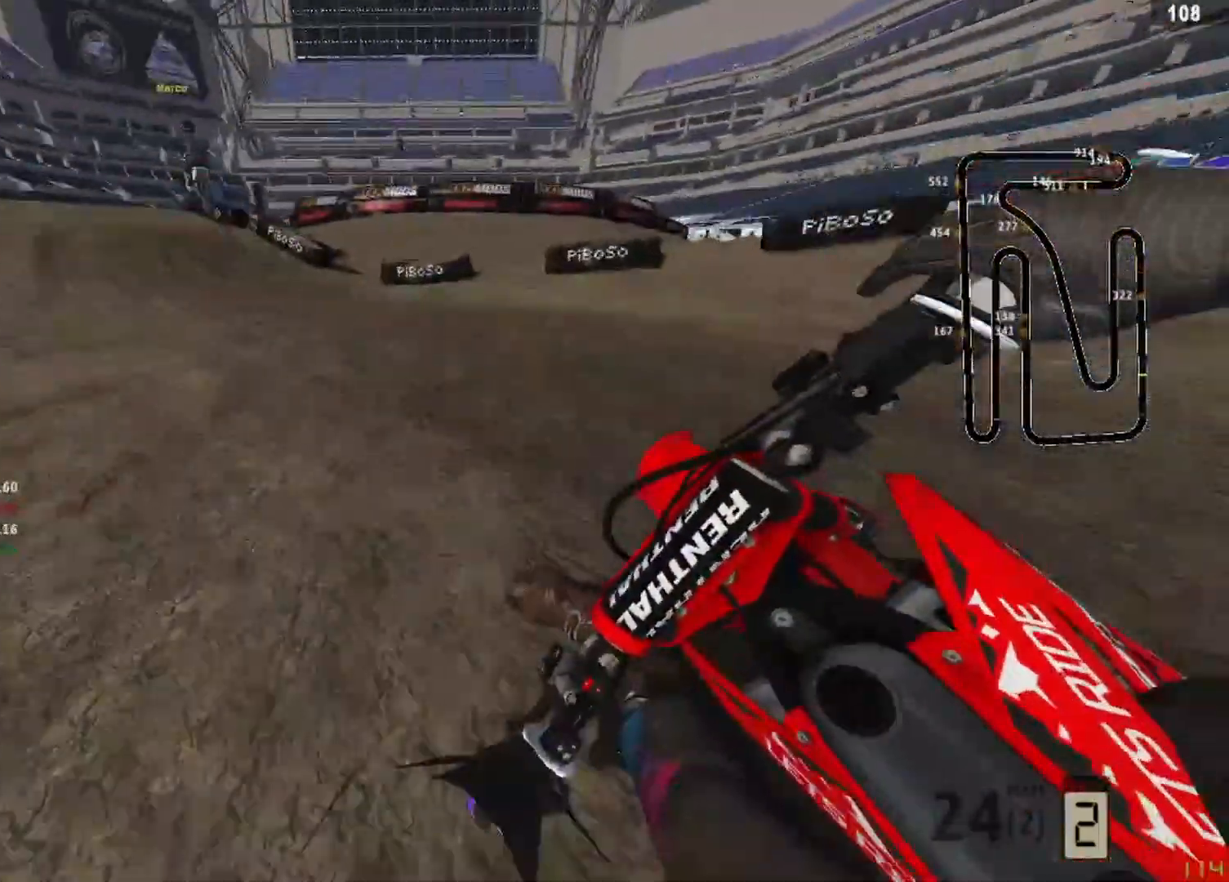
{"buttons": ["R2"], "left_stick": "center", "right_stick": "down-right", "events": [[375, "left_stick", "left"], [500, "left_stick", "center"]]}
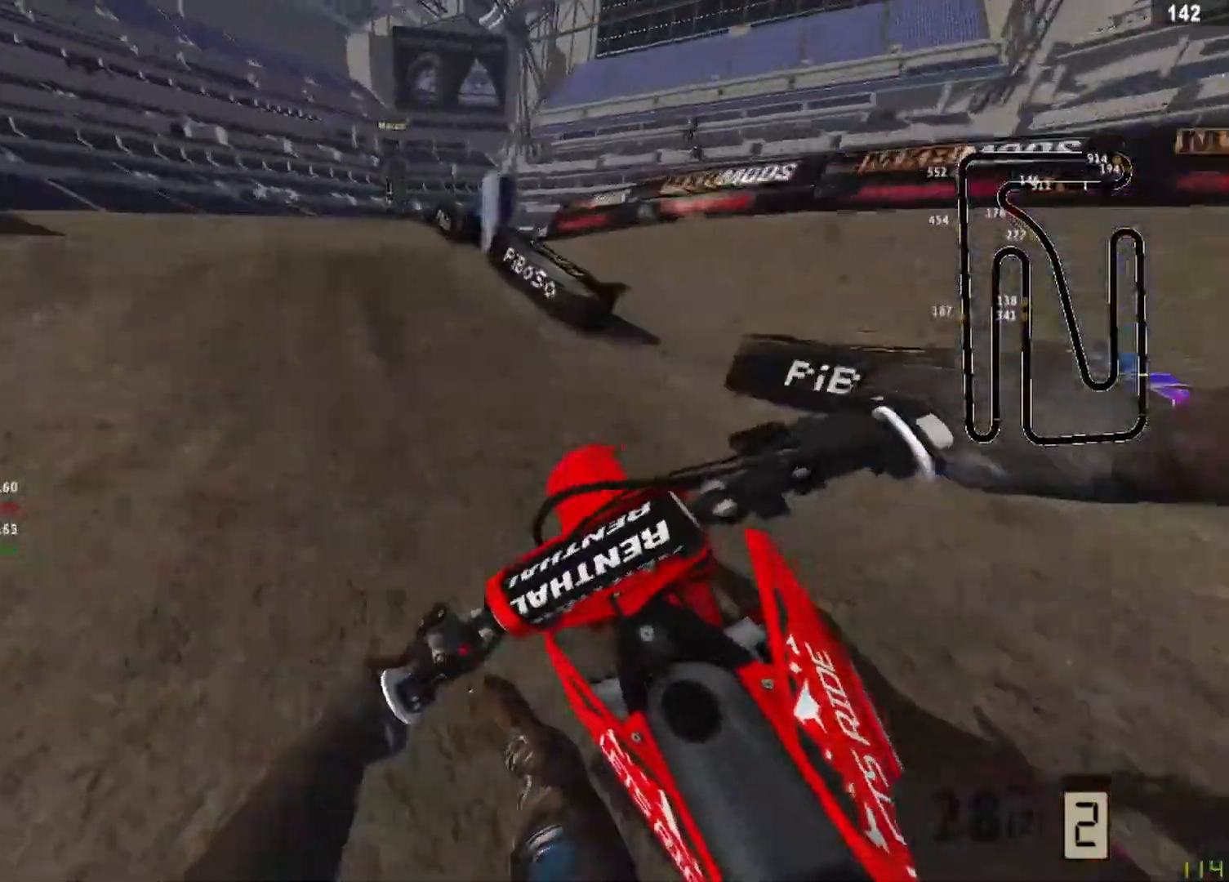
{"buttons": ["R2"], "left_stick": "center", "right_stick": "center", "events": [[208, "R3", "down"], [292, "R3", "up"], [458, "right_stick", "center"]]}
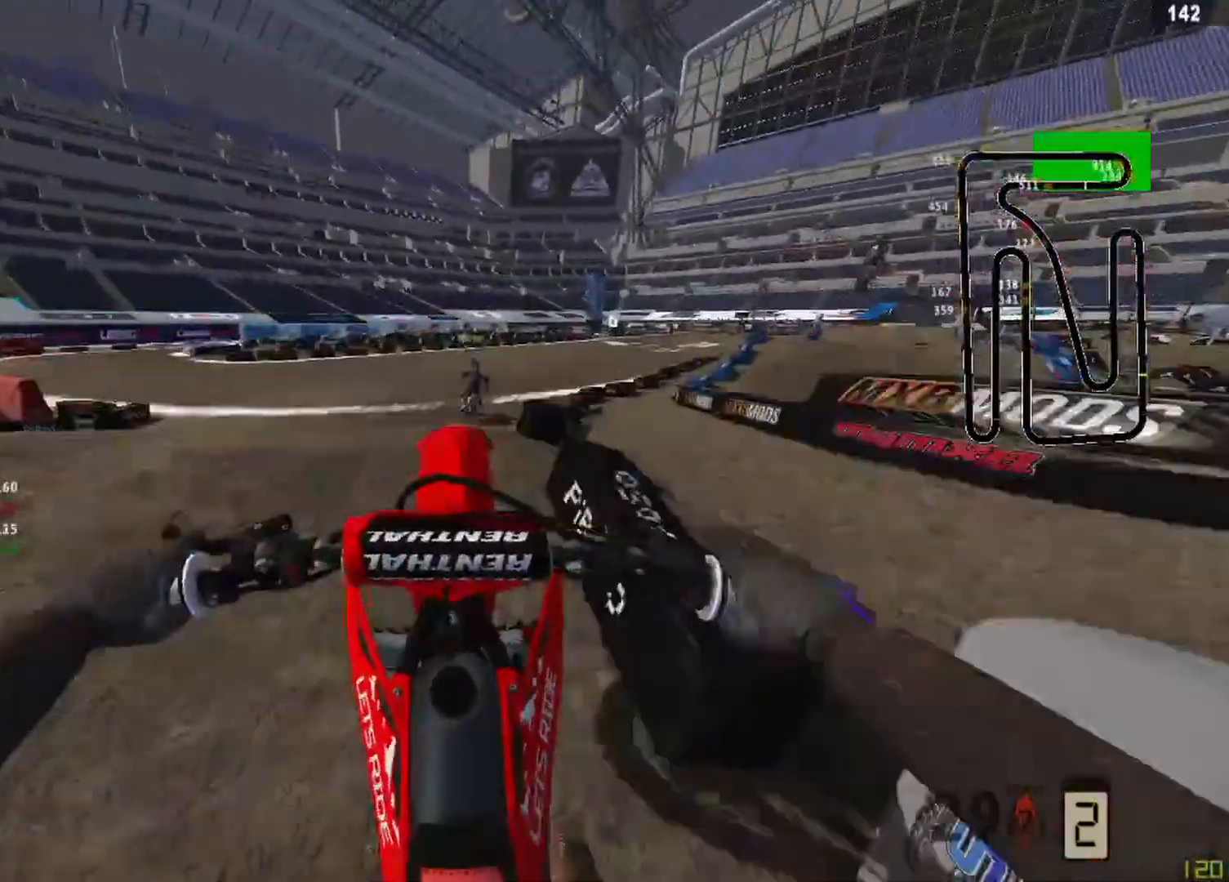
{"buttons": ["R2"], "left_stick": "up-right", "right_stick": "up", "events": [[42, "R2", "up"], [83, "CIRCLE", "down"], [125, "left_stick", "up-right"], [167, "CIRCLE", "up"], [292, "R2", "down"], [417, "right_stick", "up"]]}
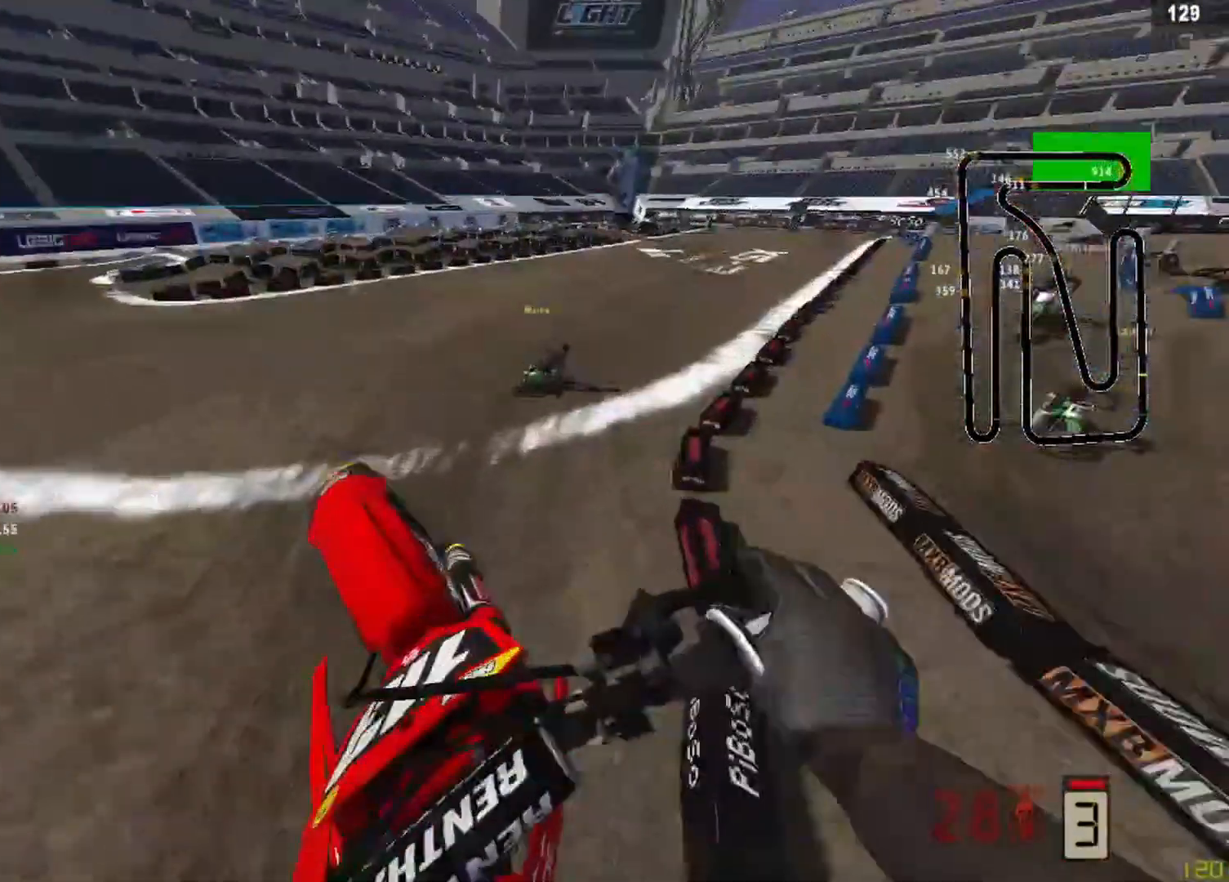
{"buttons": ["R2"], "left_stick": "up-right", "right_stick": "up", "events": []}
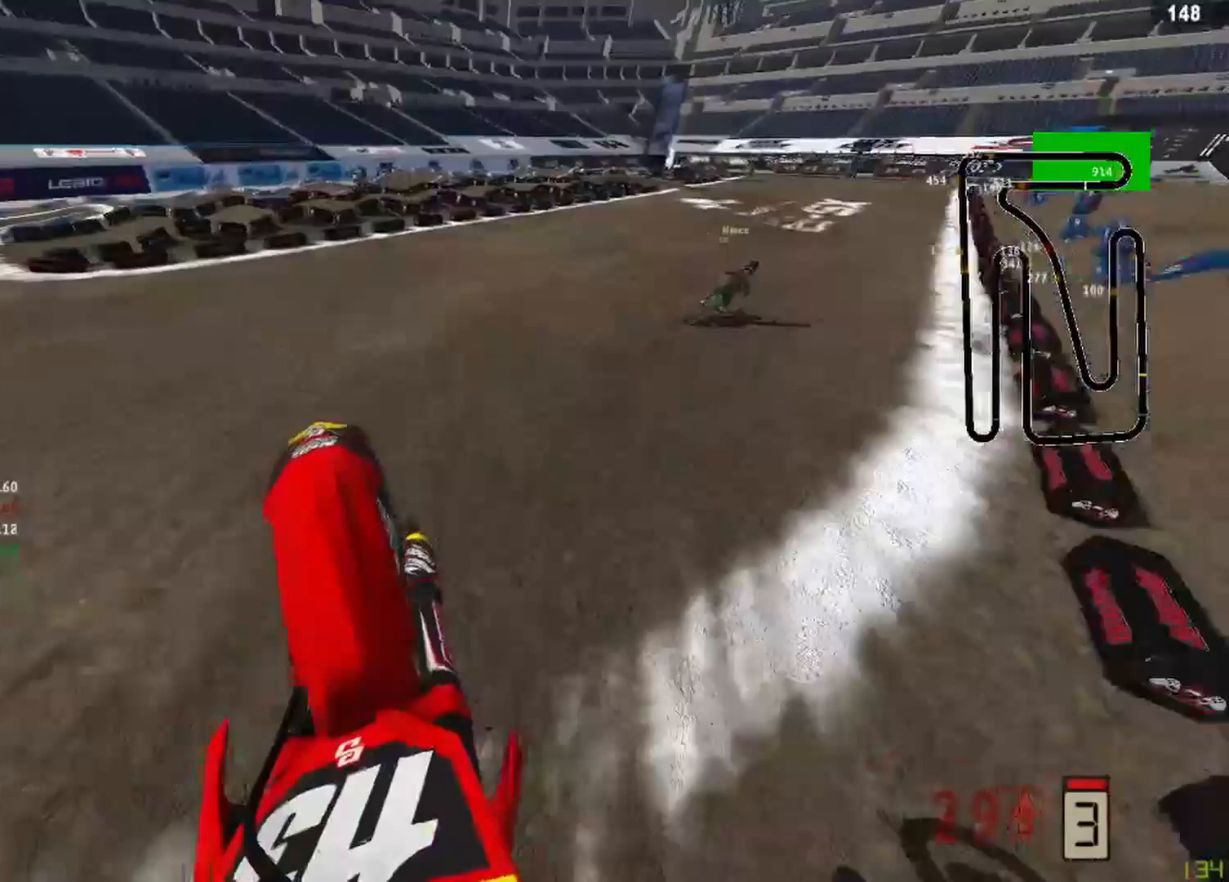
{"buttons": ["R2"], "left_stick": "up-right", "right_stick": "up", "events": [[417, "R3", "down"], [500, "R3", "up"]]}
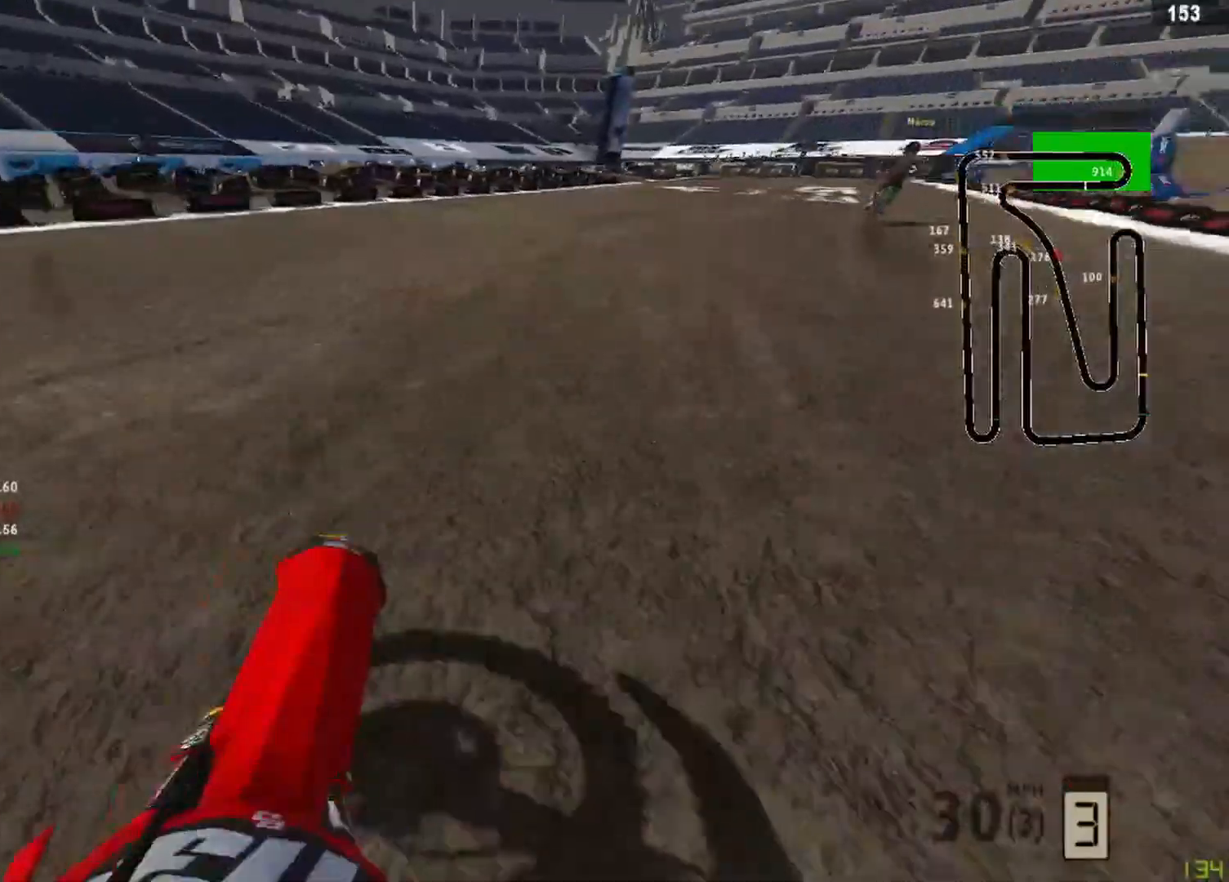
{"buttons": ["R2"], "left_stick": "up-right", "right_stick": "left", "events": [[42, "right_stick", "up-left"], [417, "right_stick", "left"]]}
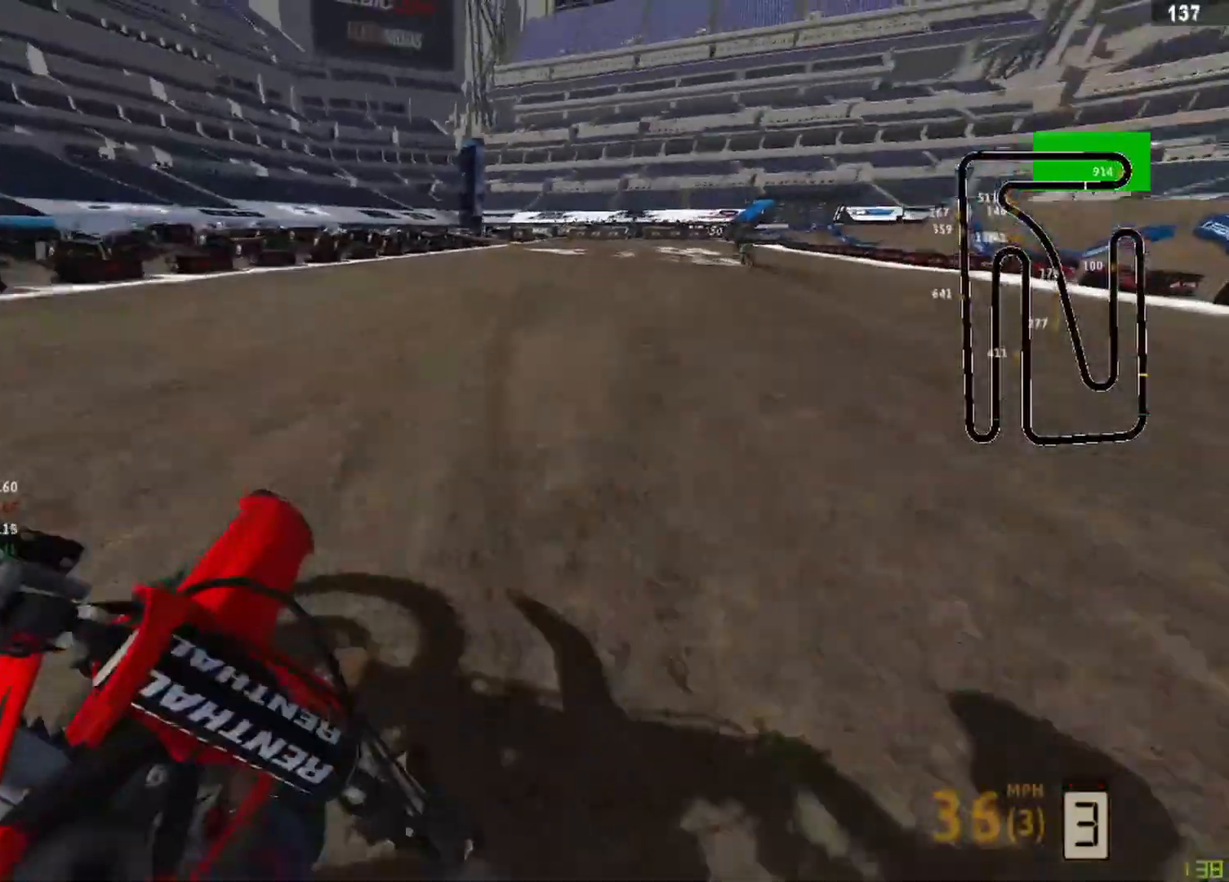
{"buttons": ["R2"], "left_stick": "center", "right_stick": "left", "events": [[458, "left_stick", "center"]]}
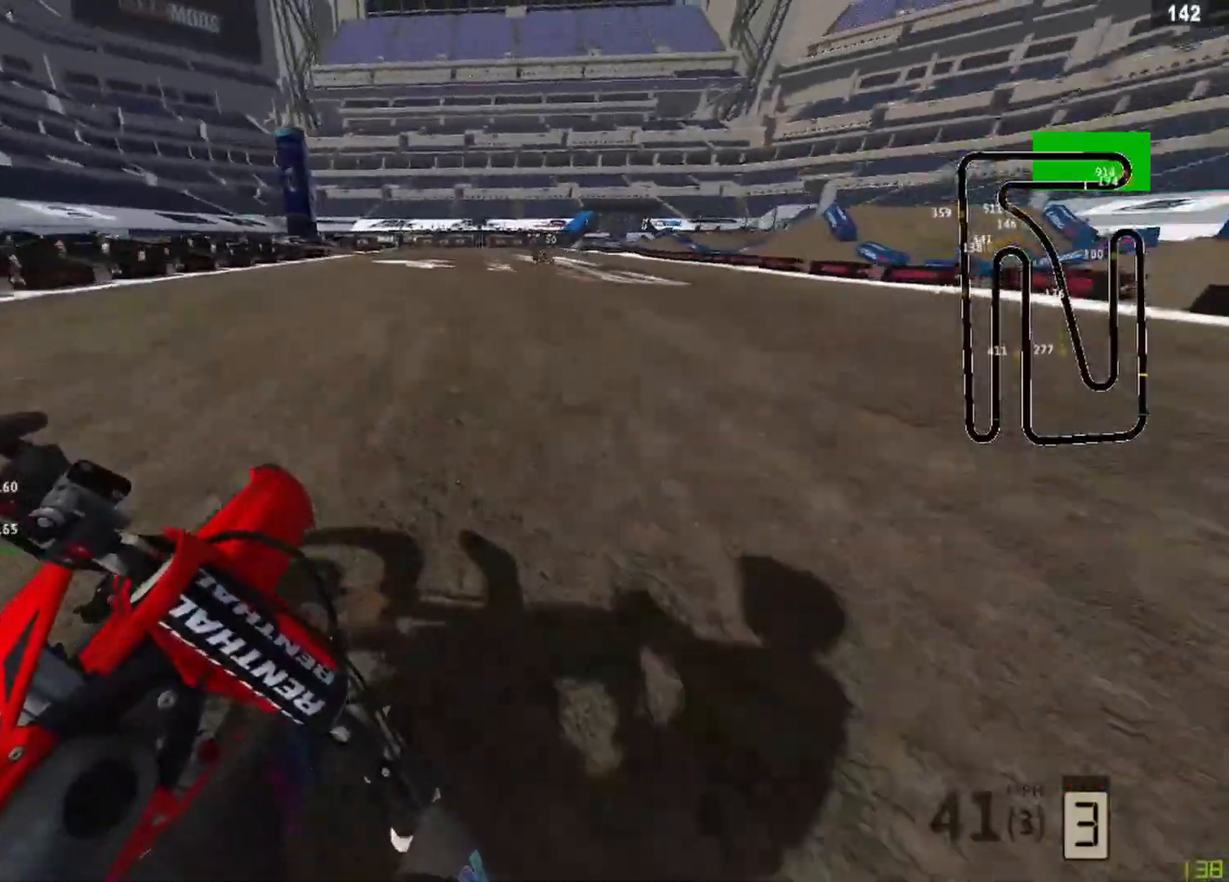
{"buttons": ["R2"], "left_stick": "left", "right_stick": "center", "events": [[83, "left_stick", "left"], [250, "right_stick", "center"]]}
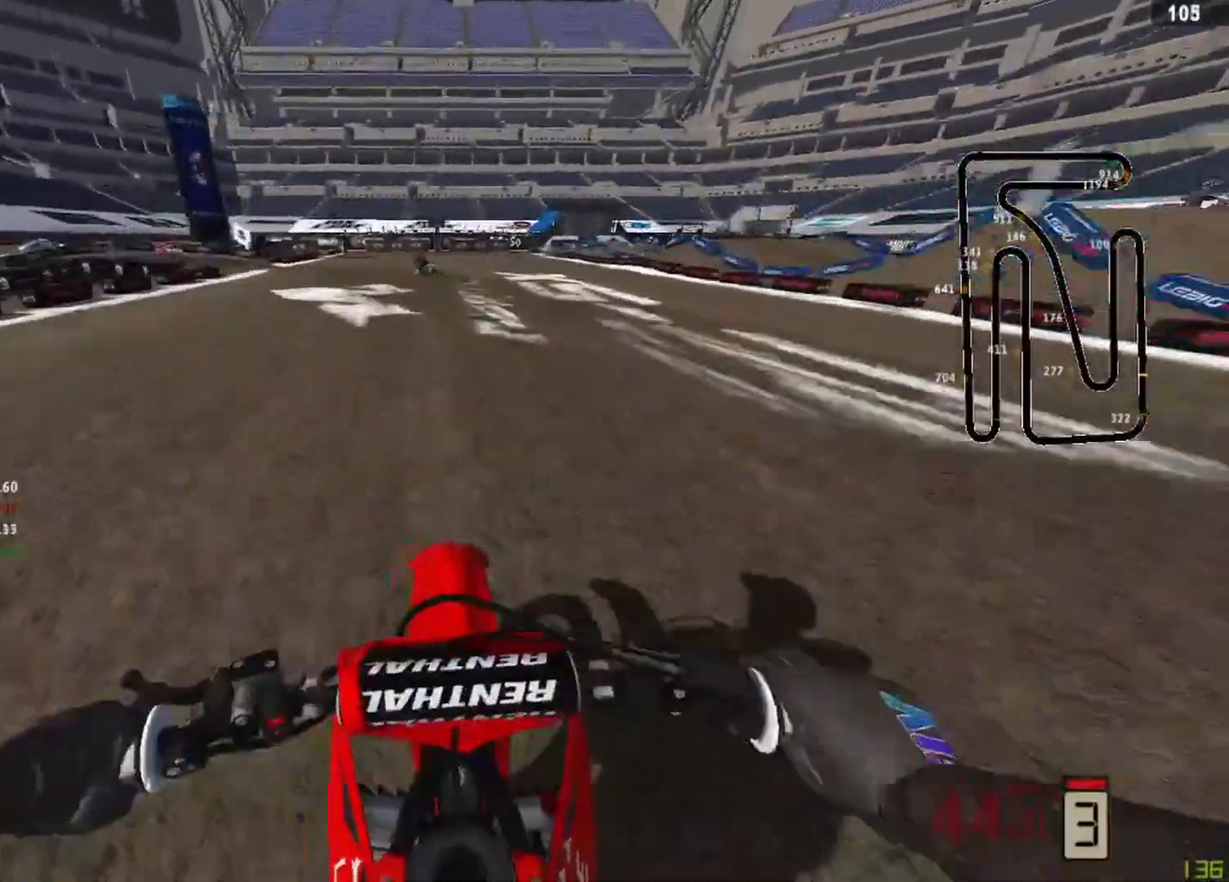
{"buttons": [], "left_stick": "down-left", "right_stick": "down", "events": [[250, "R2", "up"], [250, "SQUARE", "down"], [375, "R2", "down"], [375, "SQUARE", "up"], [500, "R2", "up"], [500, "left_stick", "down-left"], [500, "right_stick", "down"]]}
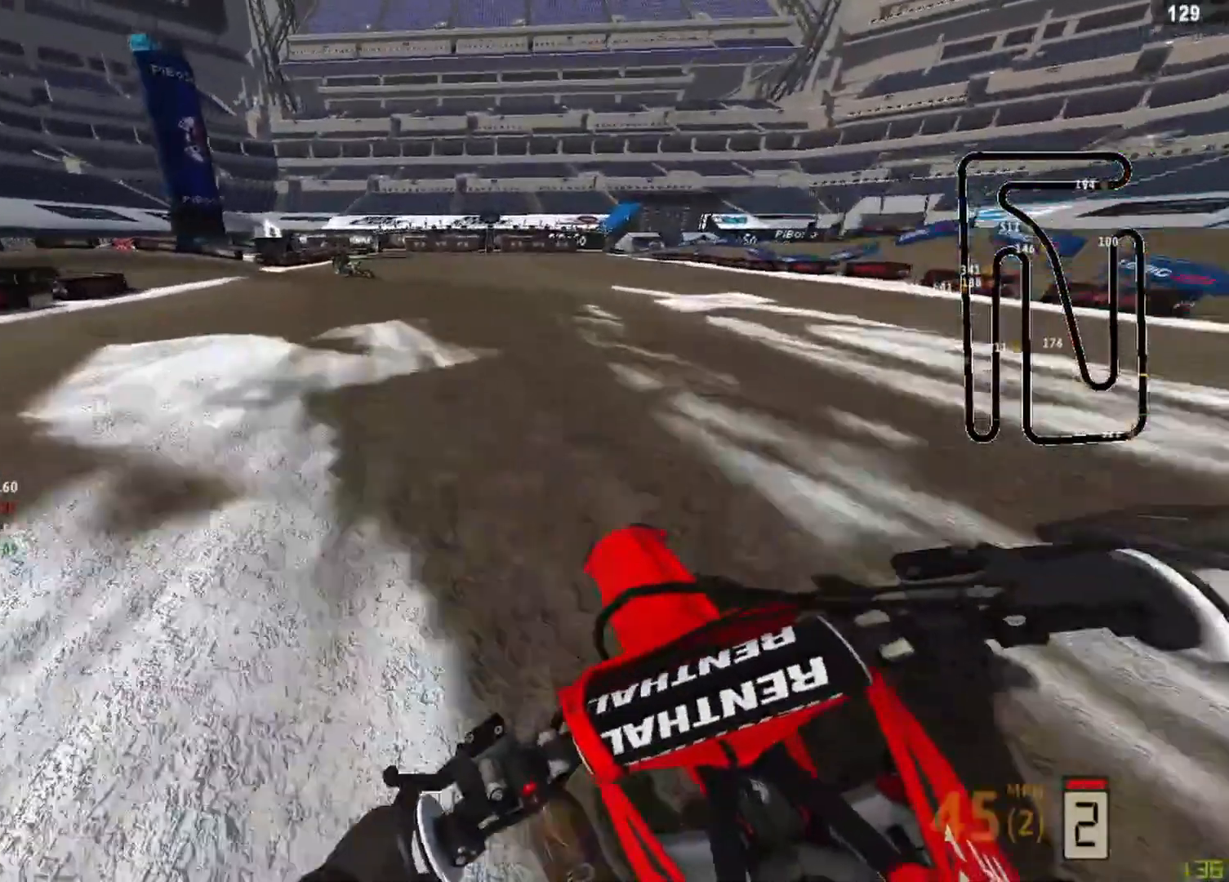
{"buttons": ["L2"], "left_stick": "down-left", "right_stick": "down-right", "events": [[83, "L2", "down"], [83, "right_stick", "down-right"]]}
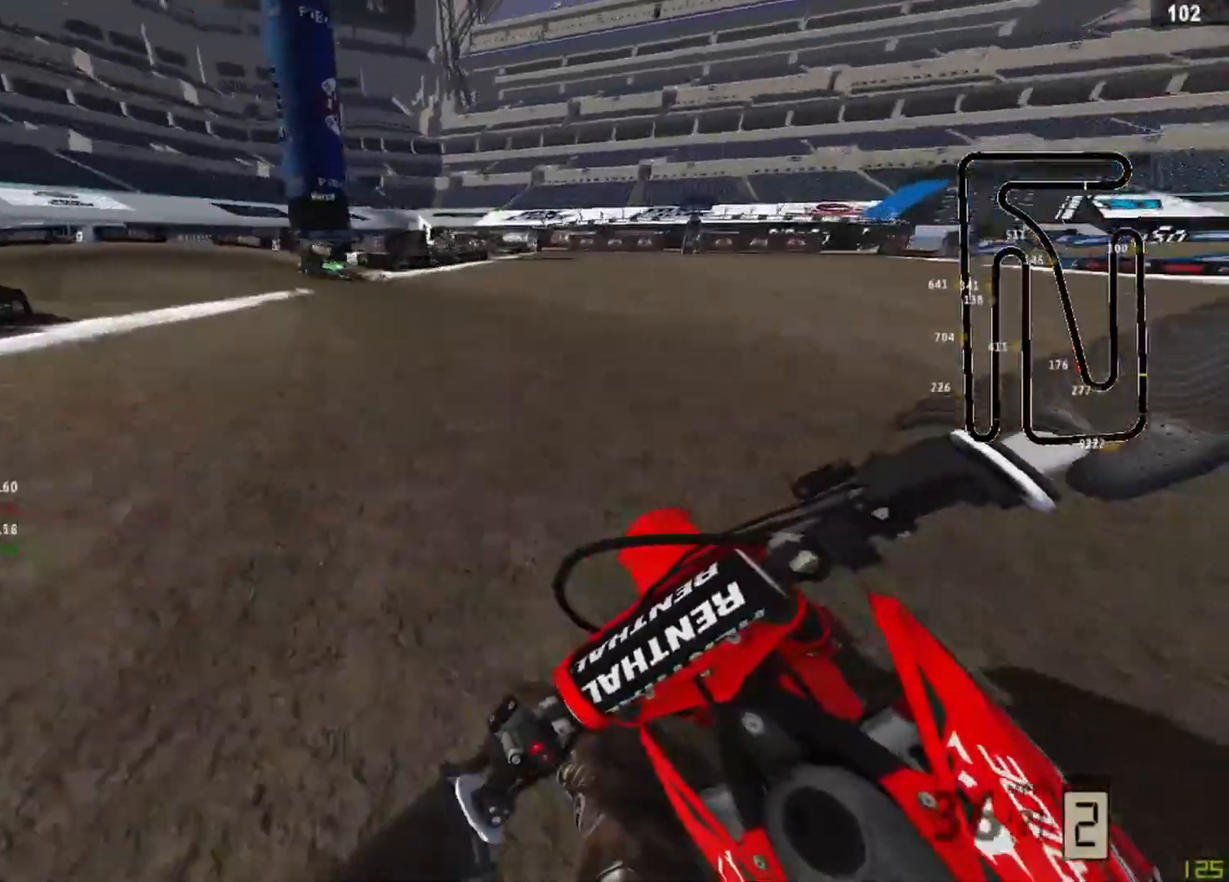
{"buttons": ["L2"], "left_stick": "down-left", "right_stick": "down-right", "events": []}
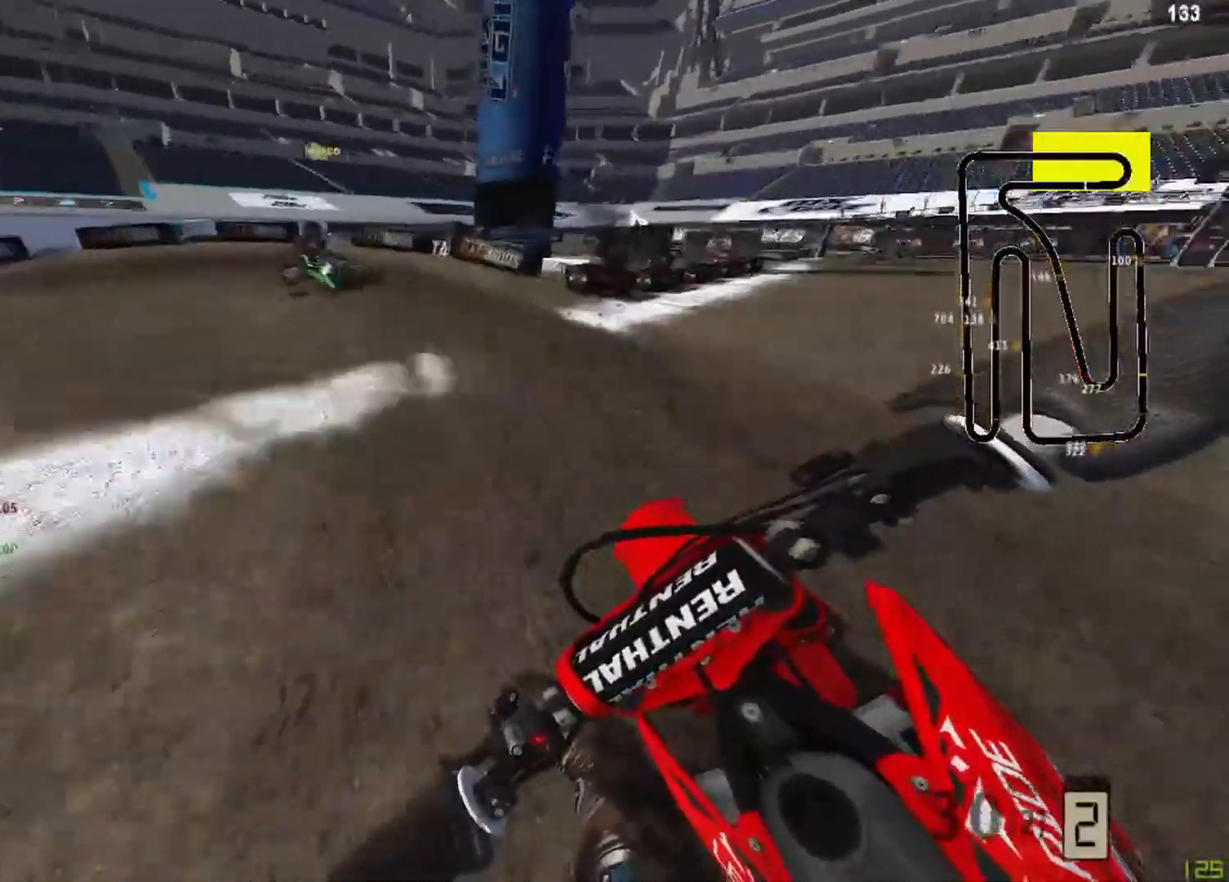
{"buttons": ["L2"], "left_stick": "down-left", "right_stick": "down-right", "events": []}
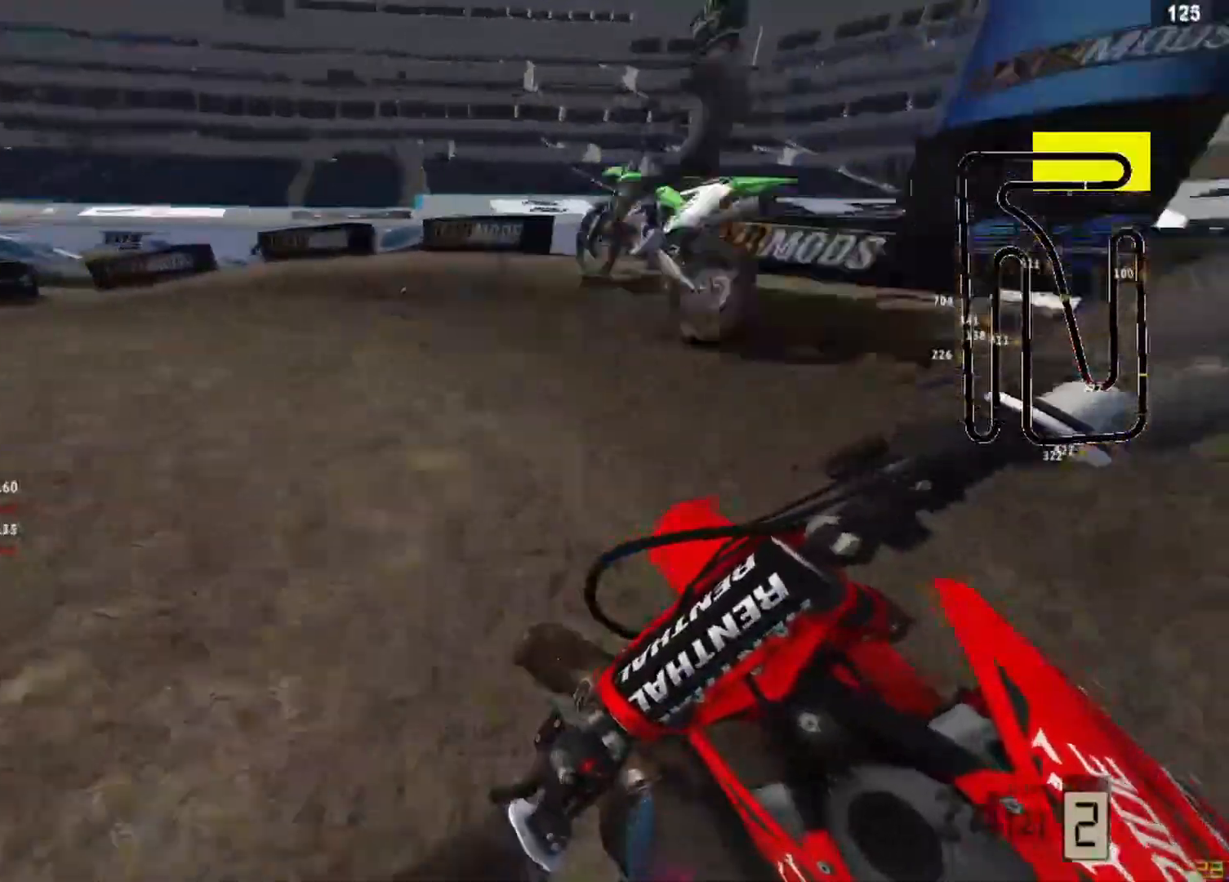
{"buttons": ["R2"], "left_stick": "down-left", "right_stick": "down-right", "events": [[208, "L2", "up"], [417, "R2", "down"]]}
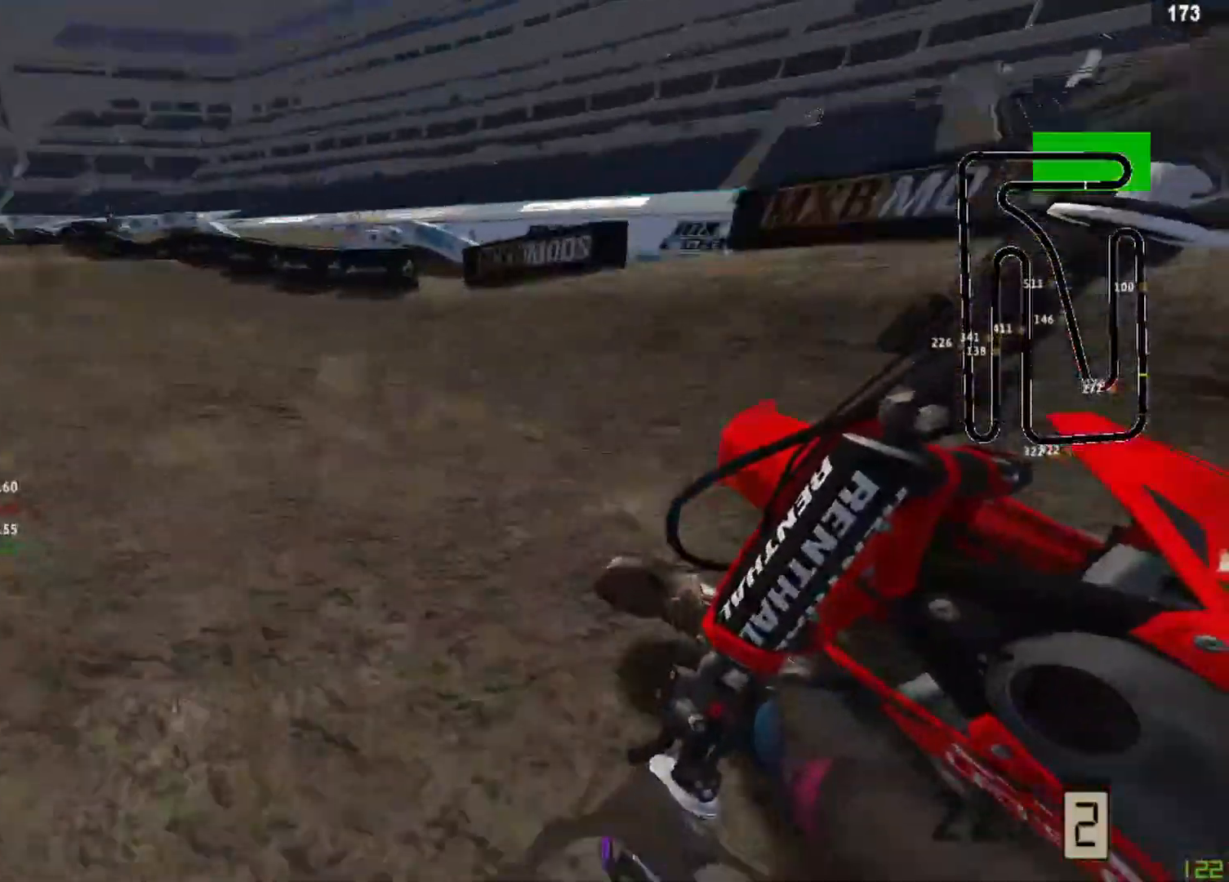
{"buttons": ["R2"], "left_stick": "left", "right_stick": "down-right", "events": [[250, "left_stick", "left"]]}
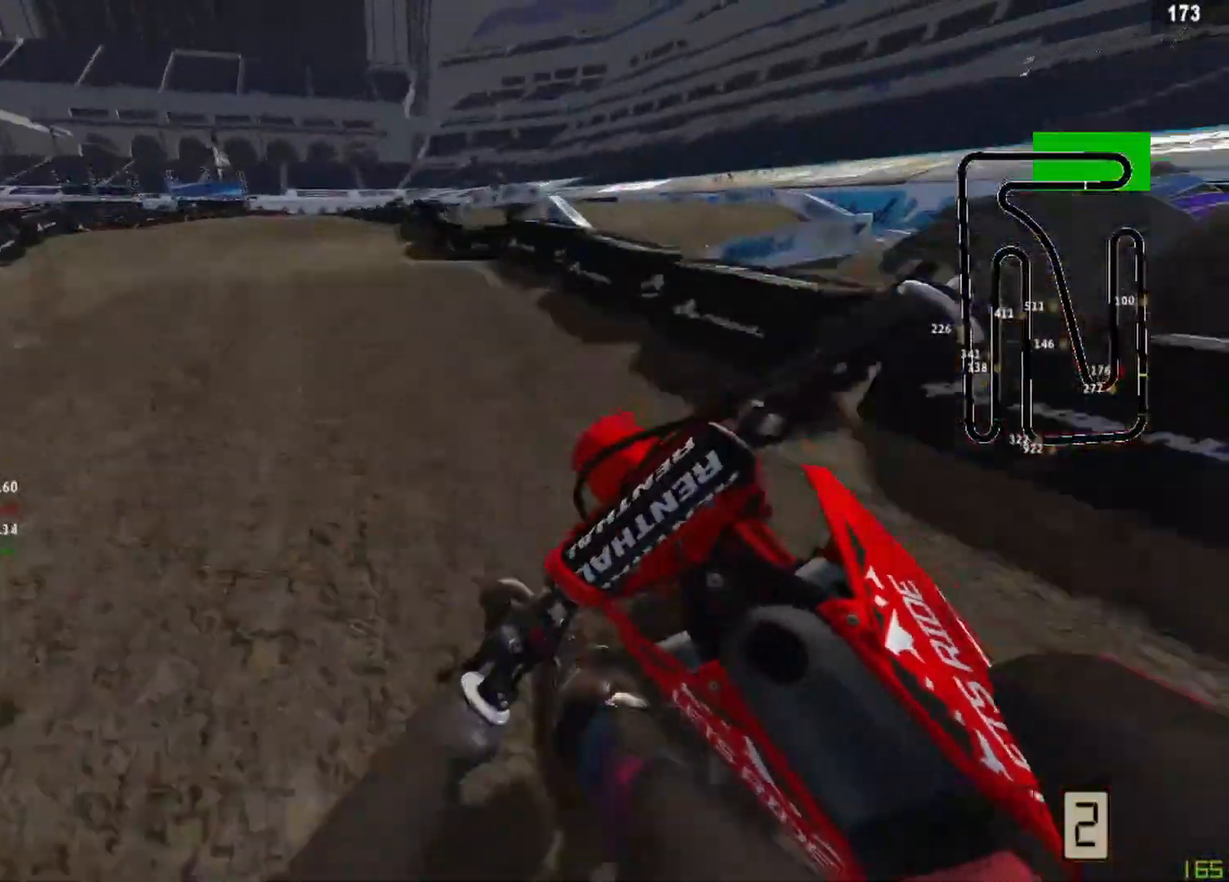
{"buttons": ["R2"], "left_stick": "center", "right_stick": "up", "events": [[125, "right_stick", "down"], [208, "R3", "down"], [292, "left_stick", "center"], [333, "R3", "up"], [417, "right_stick", "up"]]}
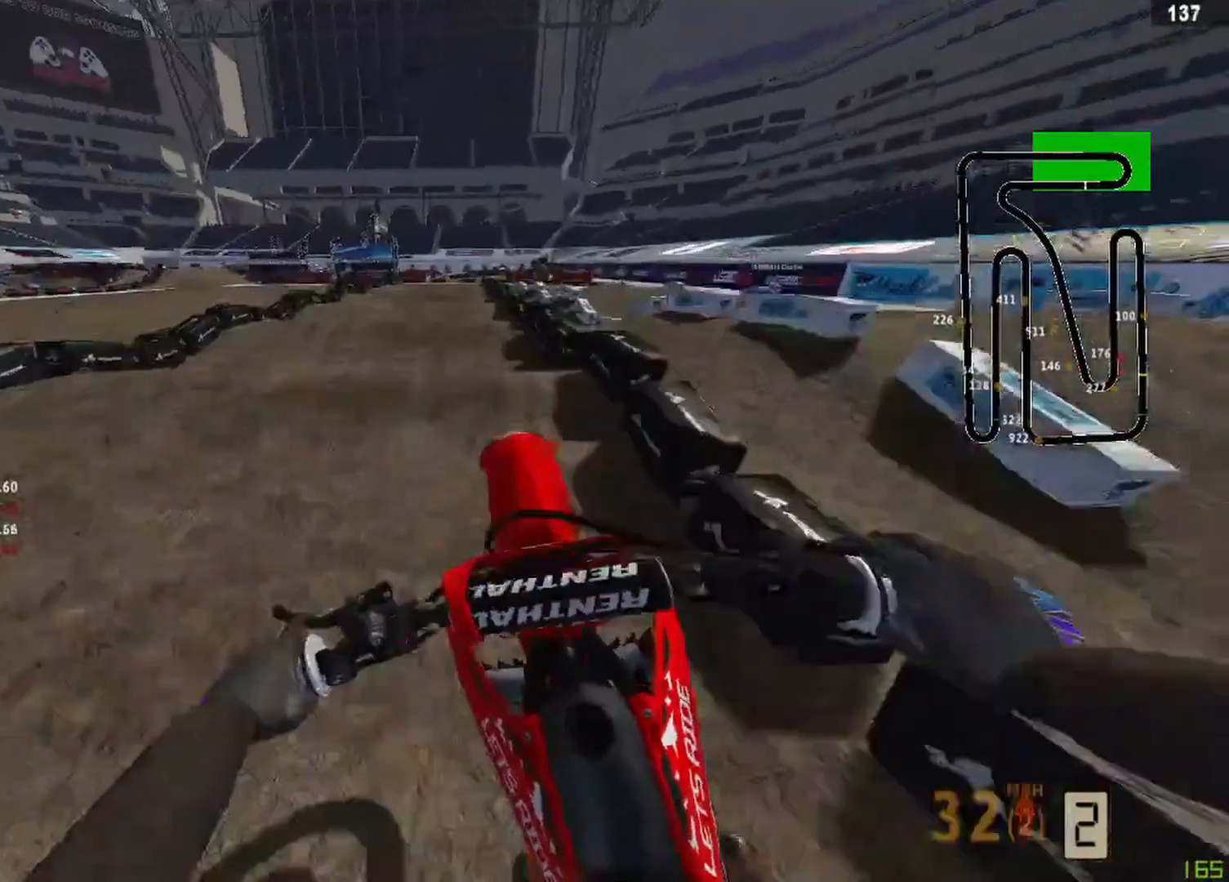
{"buttons": ["R2"], "left_stick": "center", "right_stick": "down", "events": [[125, "left_stick", "up-right"], [375, "right_stick", "center"], [417, "left_stick", "center"], [500, "right_stick", "down"]]}
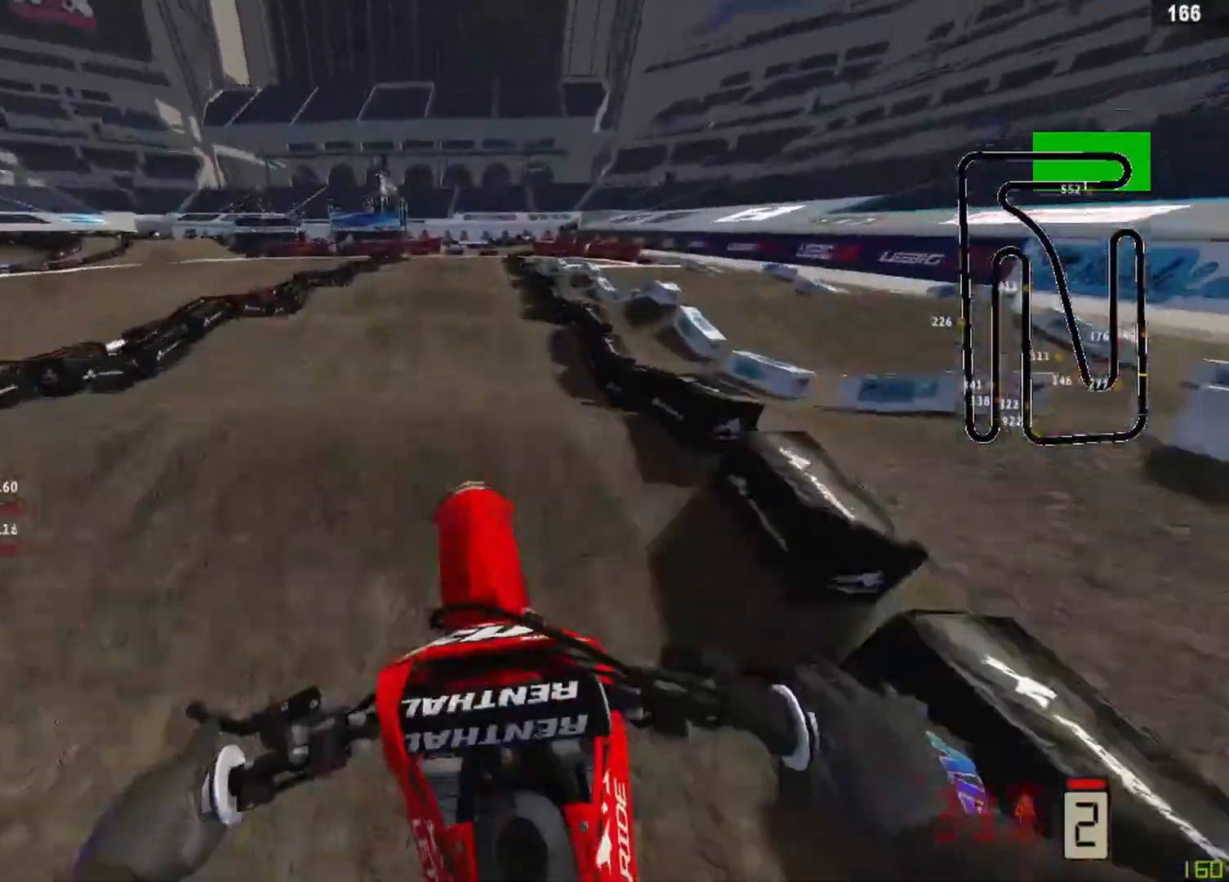
{"buttons": ["R2"], "left_stick": "center", "right_stick": "center", "events": [[42, "R1", "down"], [250, "R1", "up"], [458, "right_stick", "center"]]}
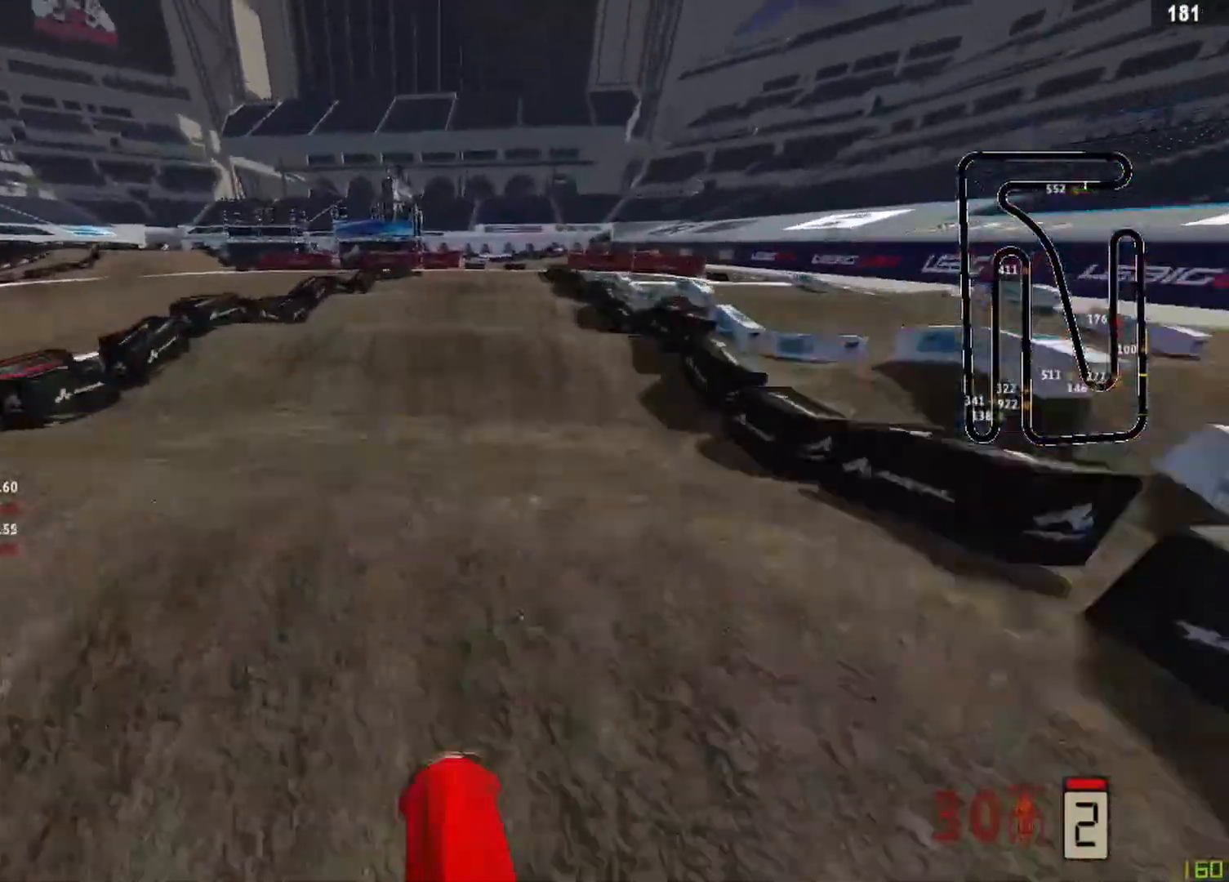
{"buttons": ["R2"], "left_stick": "up-right", "right_stick": "down", "events": [[125, "right_stick", "up"], [167, "R2", "up"], [250, "right_stick", "center"], [417, "right_stick", "down"], [500, "R2", "down"], [500, "left_stick", "up-right"]]}
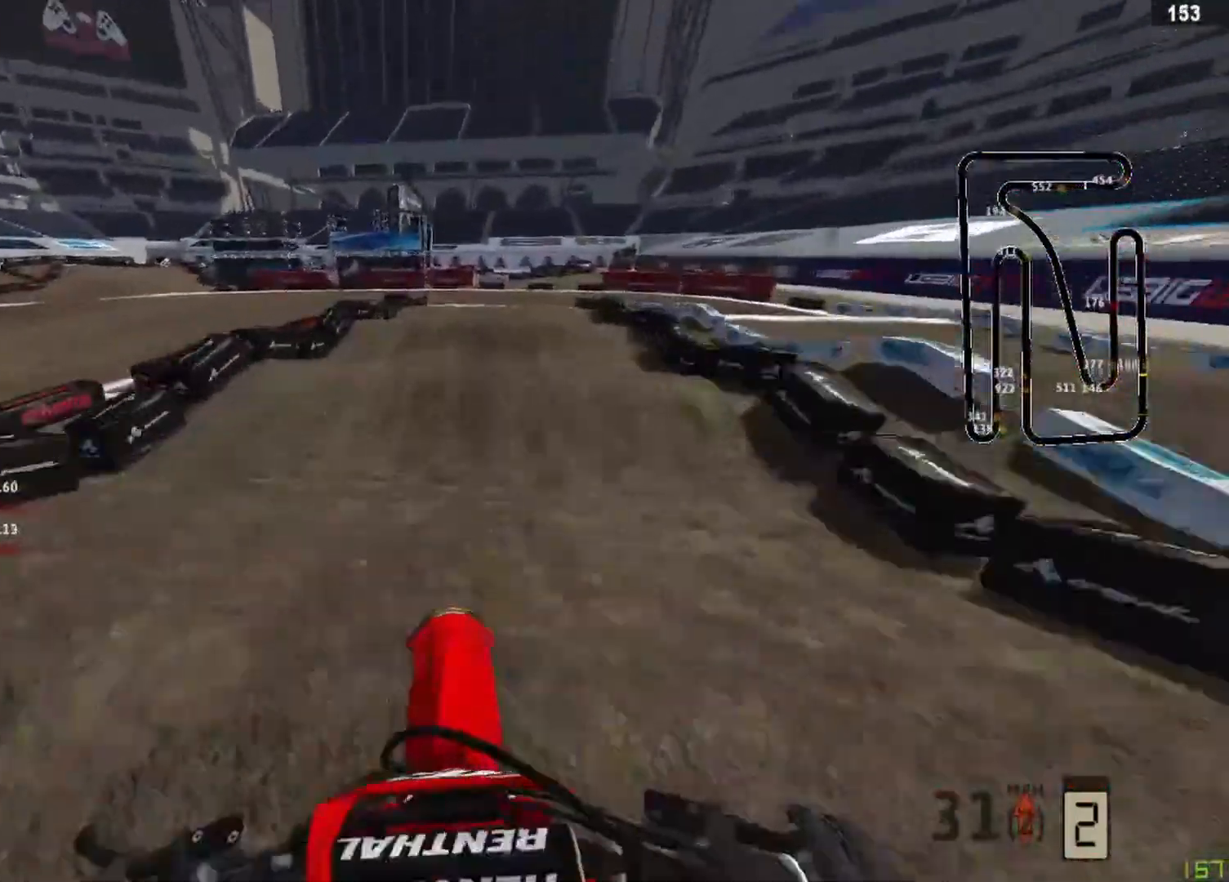
{"buttons": ["R2"], "left_stick": "center", "right_stick": "down", "events": [[83, "left_stick", "center"], [167, "R2", "up"], [250, "R2", "down"]]}
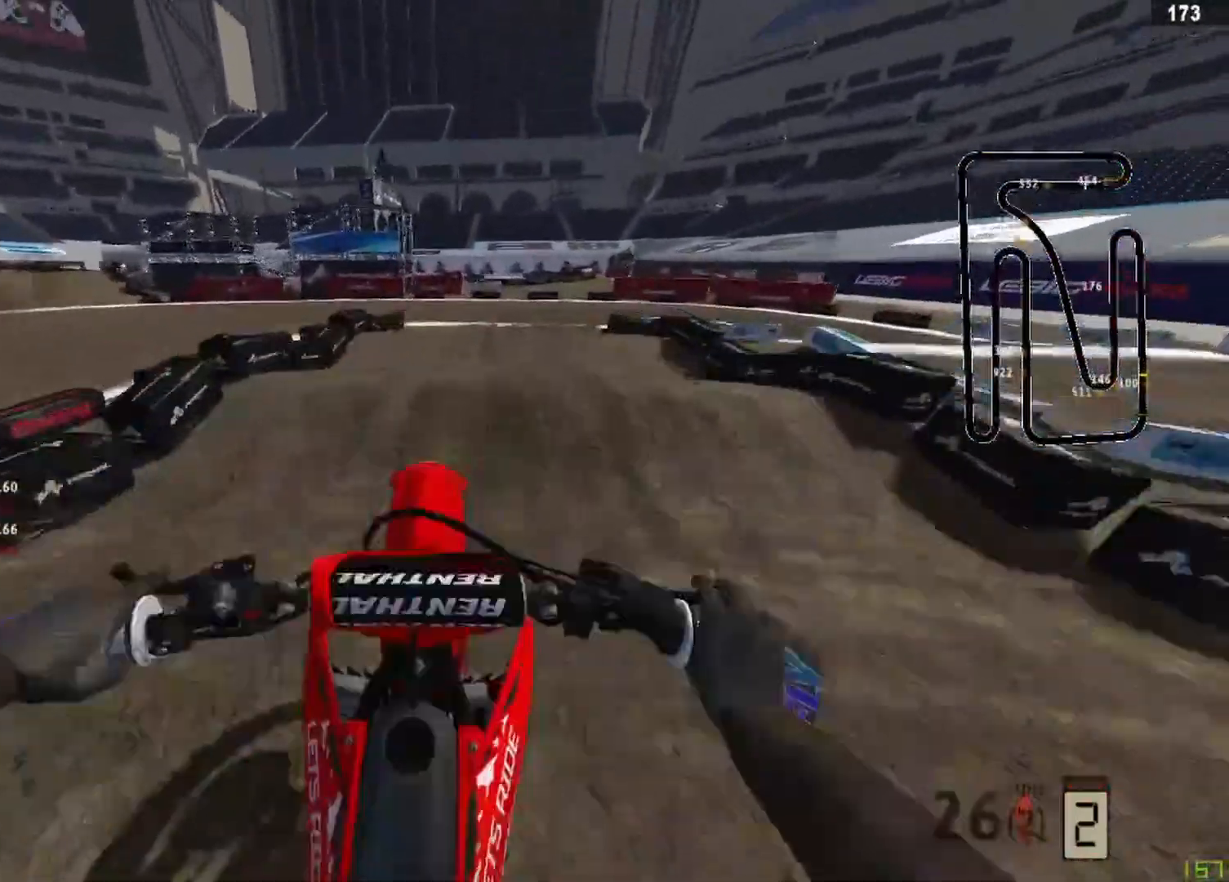
{"buttons": [], "left_stick": "up-right", "right_stick": "down", "events": [[83, "left_stick", "up-right"], [250, "R2", "up"]]}
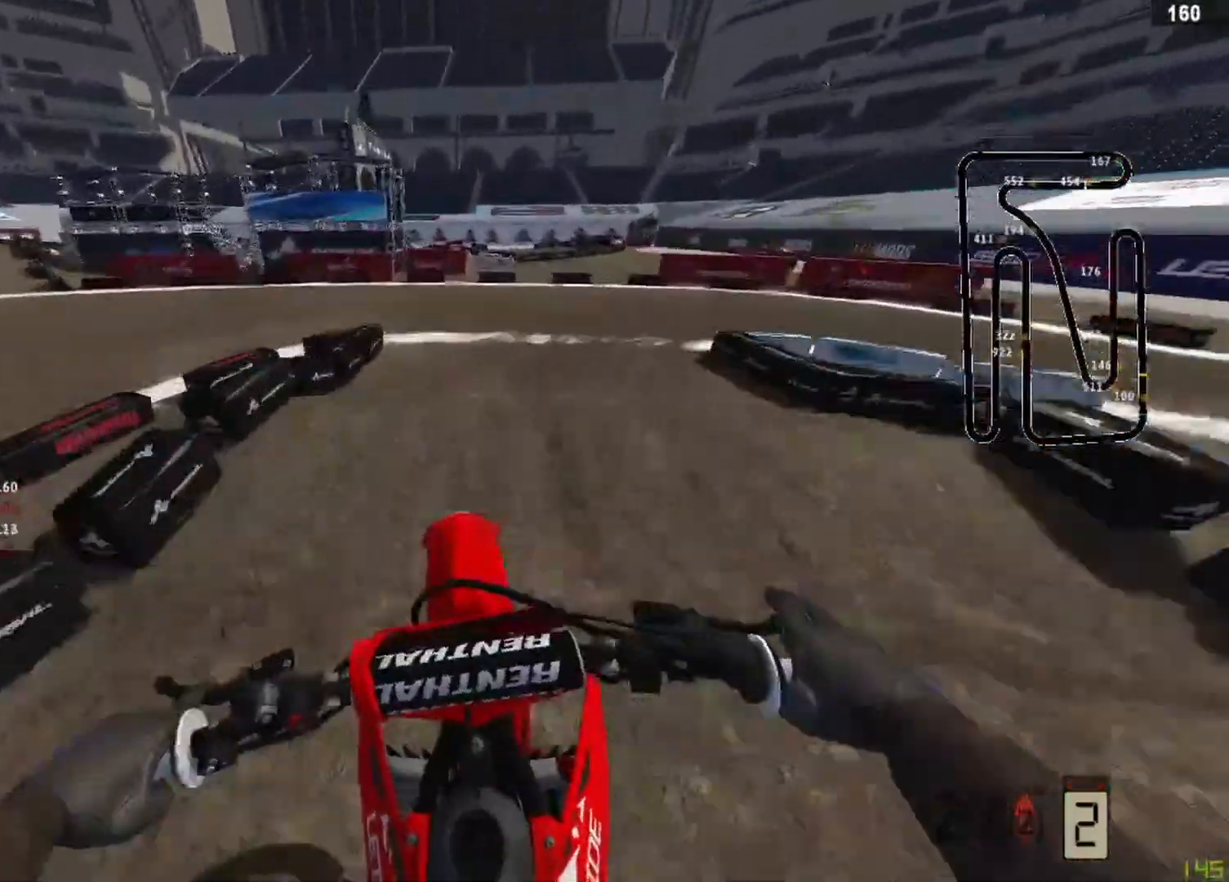
{"buttons": ["R2"], "left_stick": "up-right", "right_stick": "down", "events": [[250, "R2", "down"]]}
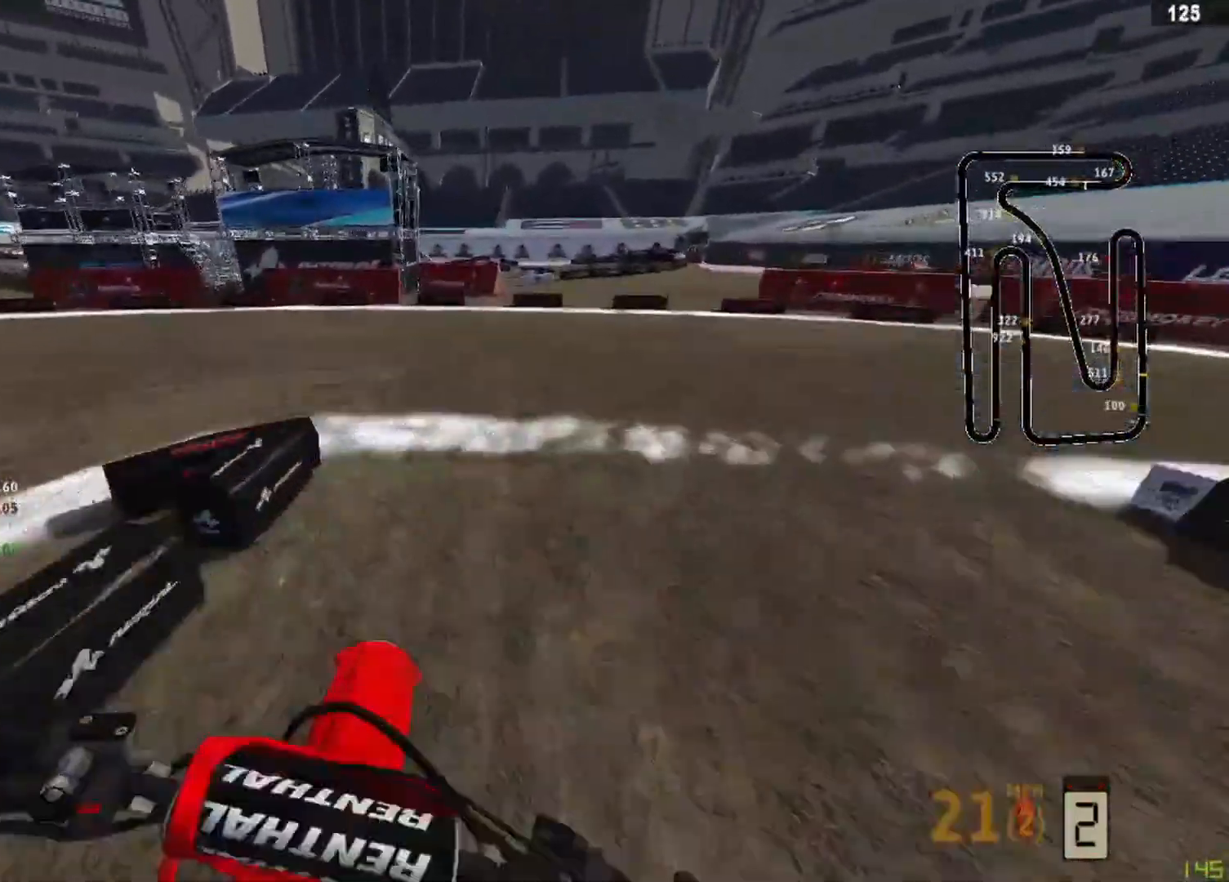
{"buttons": ["R2"], "left_stick": "up-right", "right_stick": "up-left", "events": [[125, "right_stick", "up"], [292, "R3", "down"], [417, "R3", "up"], [417, "right_stick", "up-left"]]}
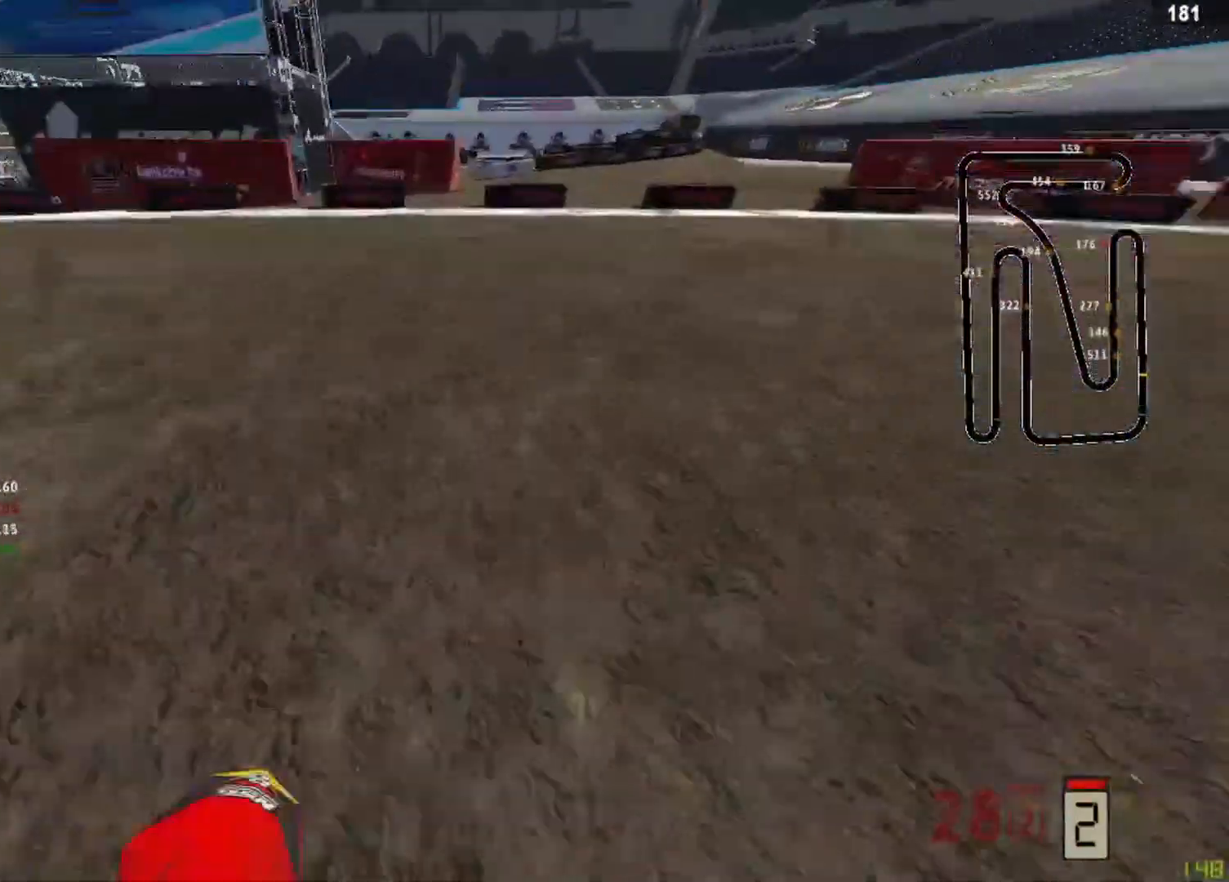
{"buttons": ["L2"], "left_stick": "up-right", "right_stick": "left", "events": [[125, "R2", "up"], [208, "right_stick", "left"], [250, "L2", "down"]]}
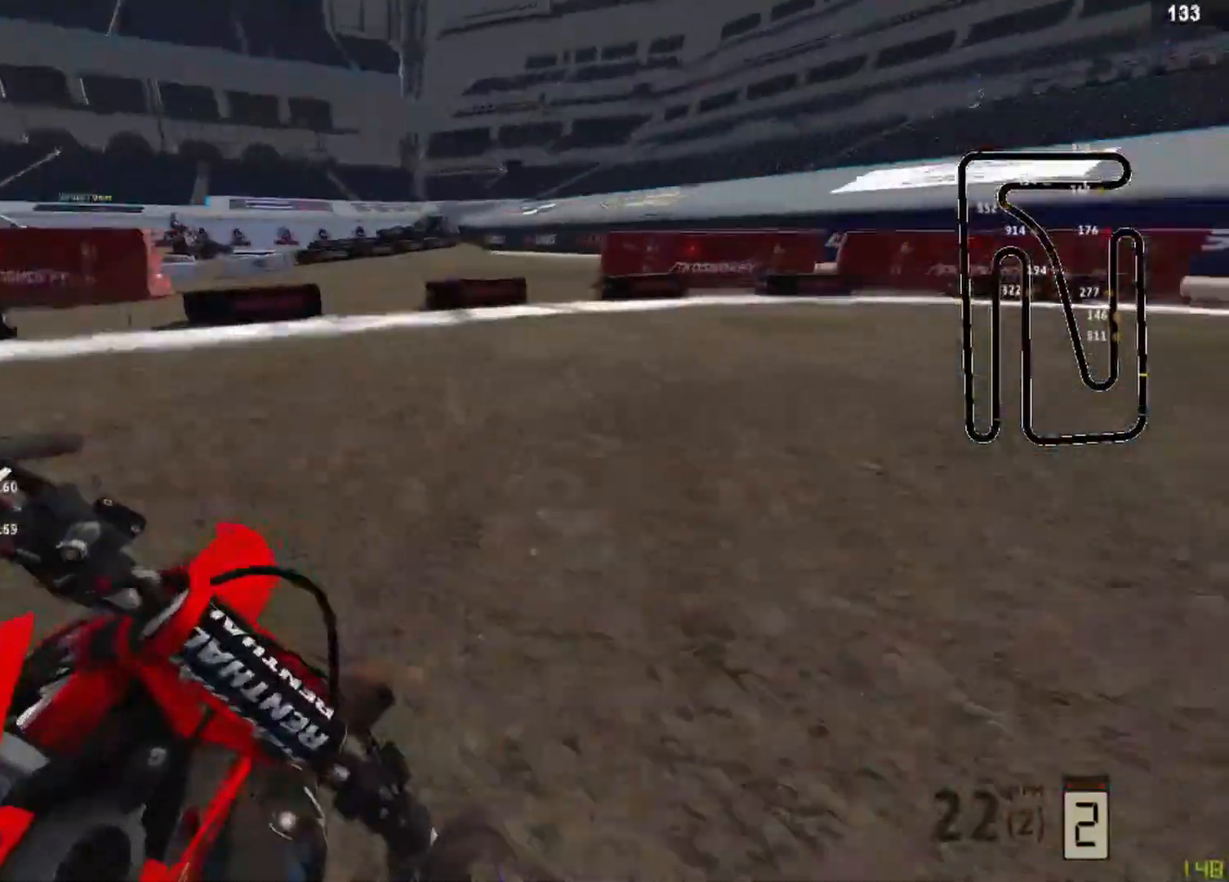
{"buttons": ["R2"], "left_stick": "up-right", "right_stick": "left", "events": [[167, "R2", "down"], [208, "L2", "up"], [250, "R2", "up"], [333, "R2", "down"], [458, "R2", "up"], [500, "R2", "down"]]}
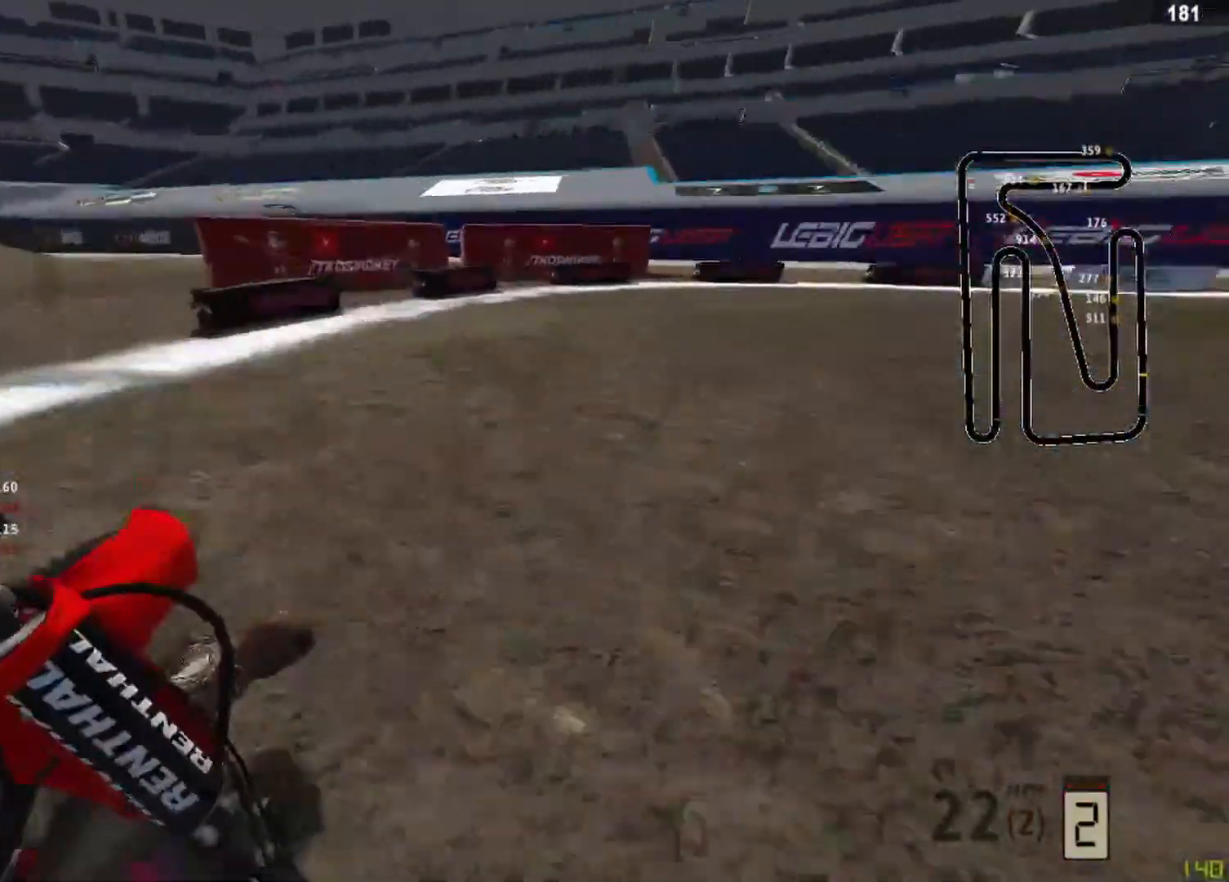
{"buttons": ["R2"], "left_stick": "up-right", "right_stick": "left", "events": [[125, "R2", "up"], [208, "R2", "down"]]}
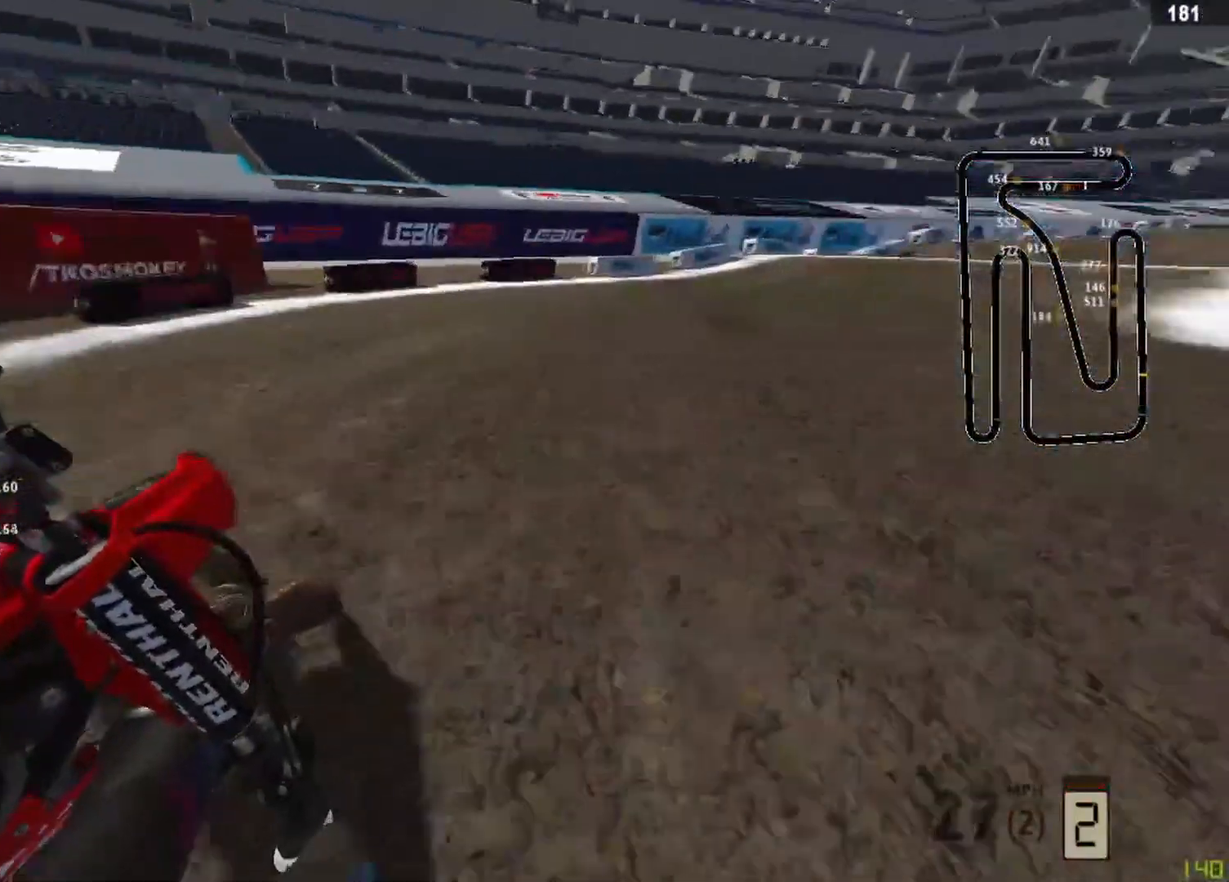
{"buttons": ["R2"], "left_stick": "up-right", "right_stick": "left", "events": []}
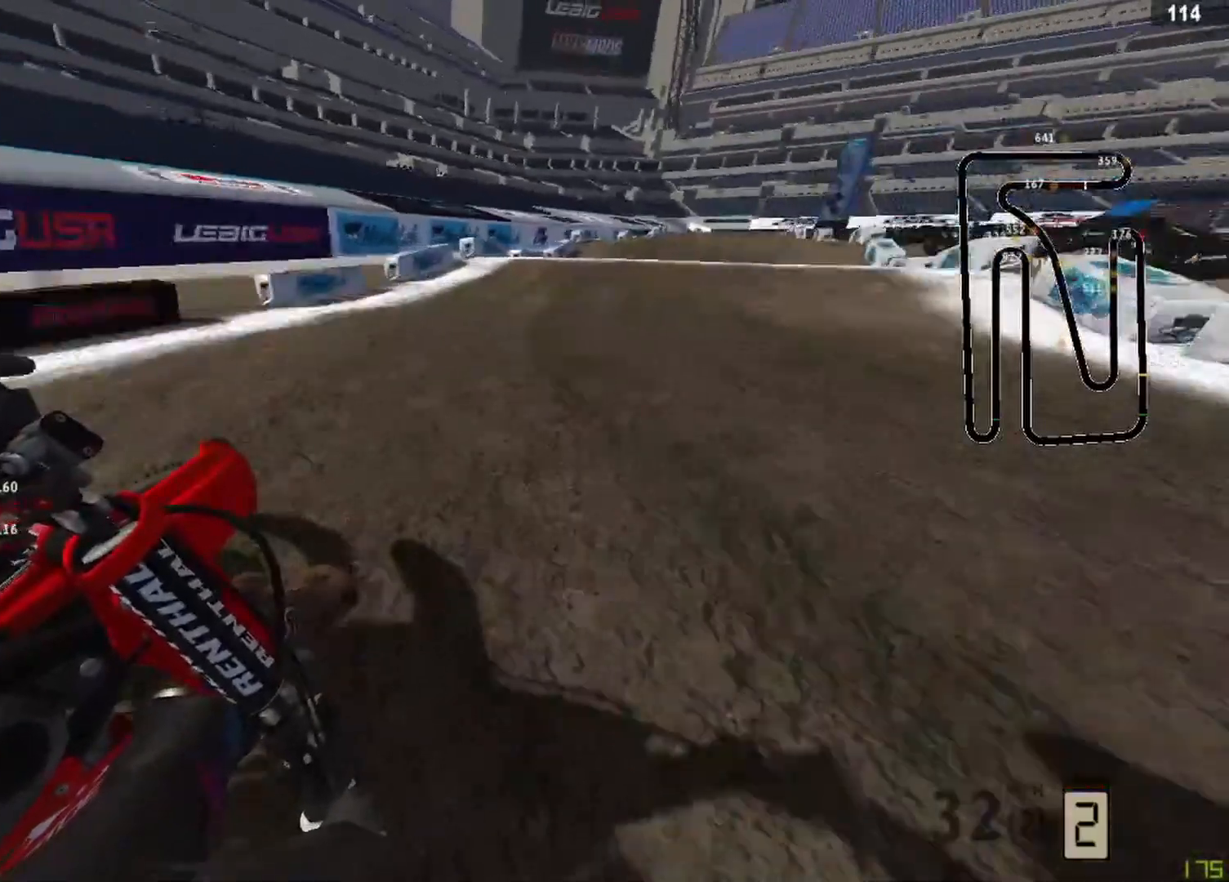
{"buttons": ["R2"], "left_stick": "up-right", "right_stick": "down-left", "events": [[375, "R3", "down"], [375, "right_stick", "down-left"], [500, "R3", "up"]]}